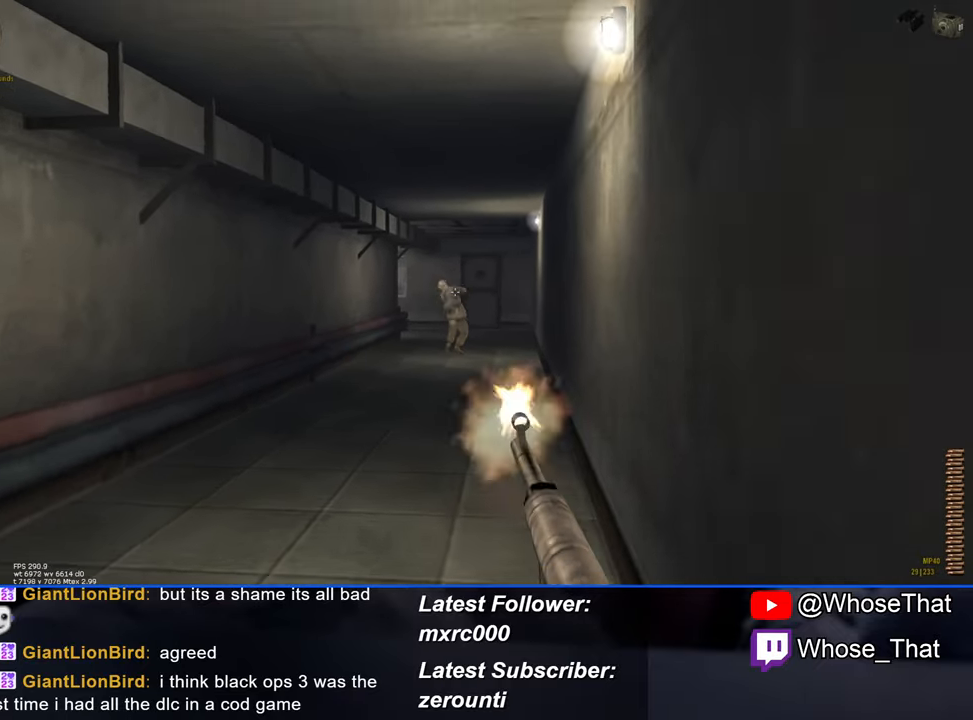
Gameplay with keyboard; each line is a JSON object with the keys held at the frame after it. "events" lists presses ("down") and releases ("up") of "1", "2", "3", "4", "5", "a", "alt", "c", "caps_lock", "ctrl", "d", "e", "f", "f7", "f8", "f9", "g", "page_up", "q", "r", "s", "shift", "space", "t", "tab", "v", "w", "x" and "z" between this image and that frame as [ms after this image, input, new state], when the widget could be followed in between. No other keys are recorded. Mouse input is not recorded.
{"keys": ["w"], "events": []}
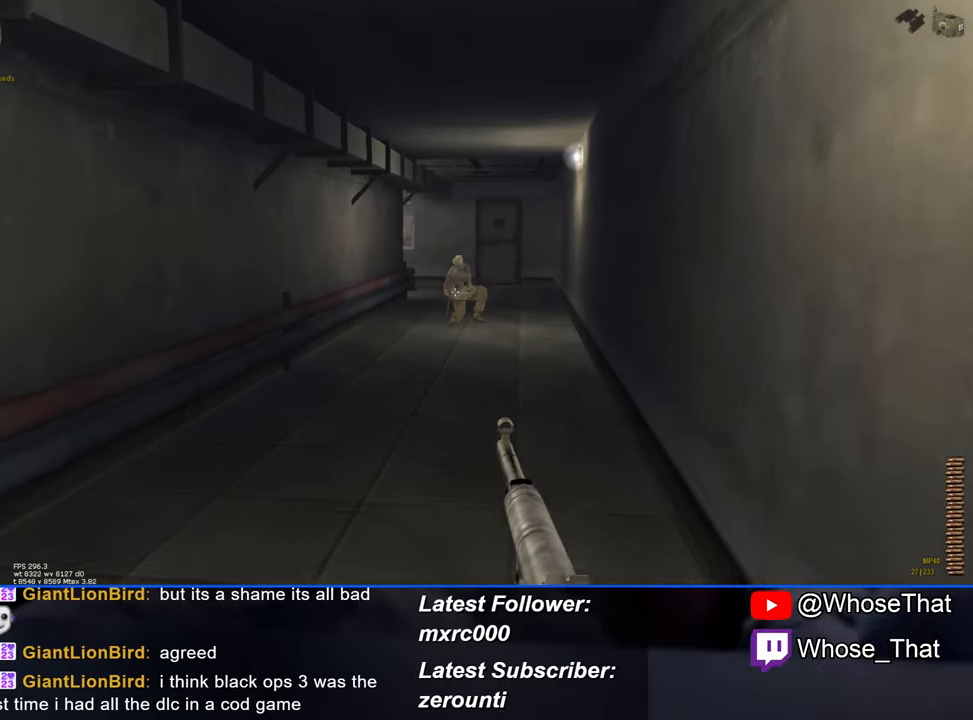
{"keys": ["w"], "events": []}
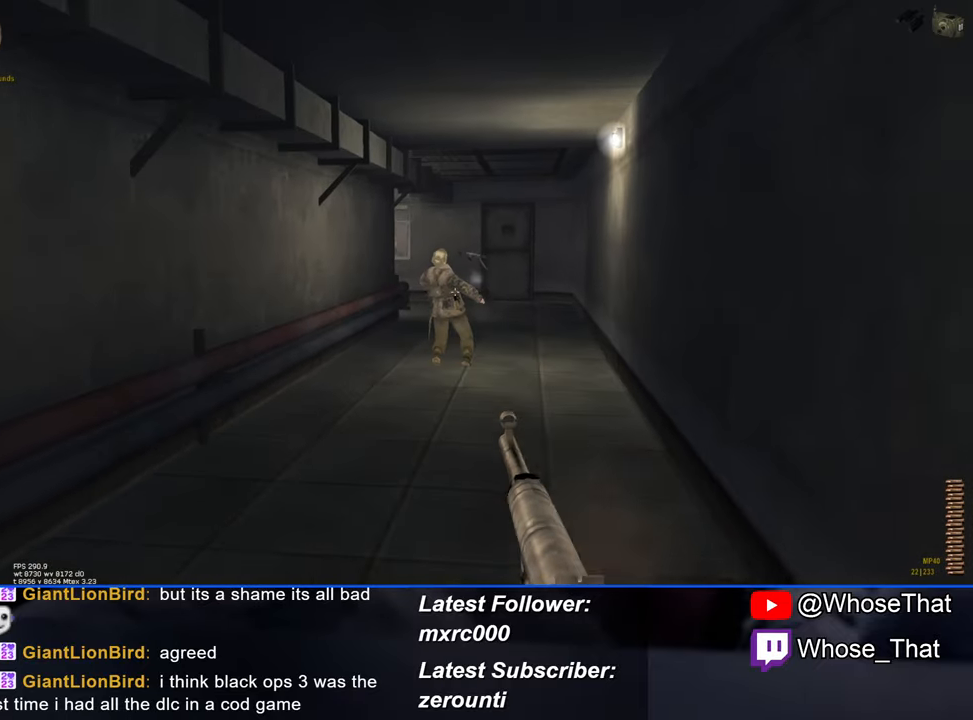
{"keys": ["w"], "events": [[334, "r", "down"], [434, "r", "up"]]}
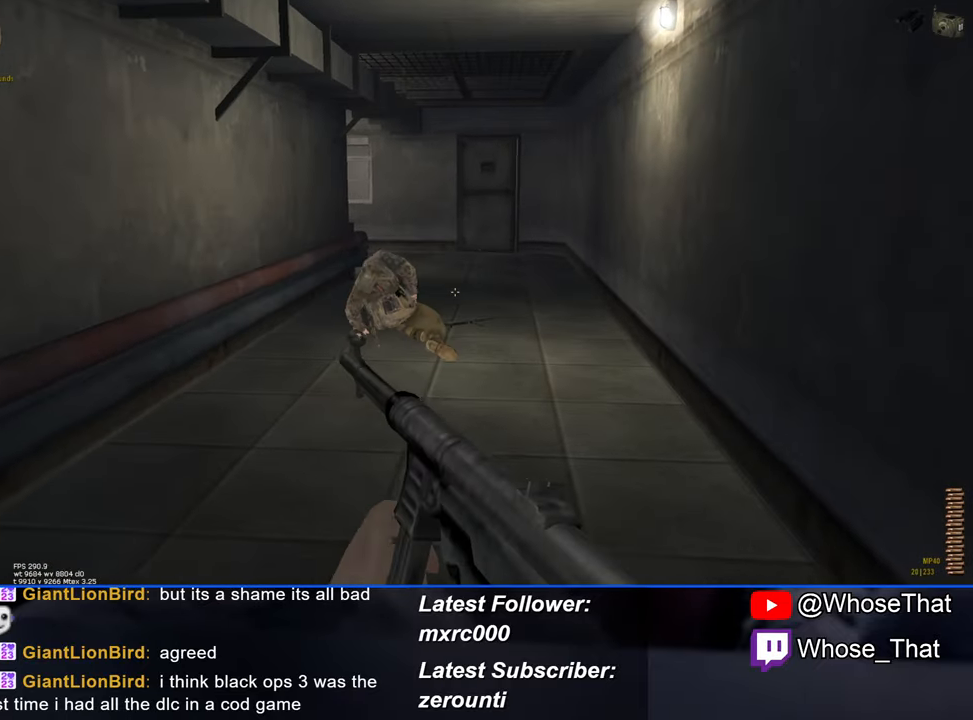
{"keys": ["w"], "events": []}
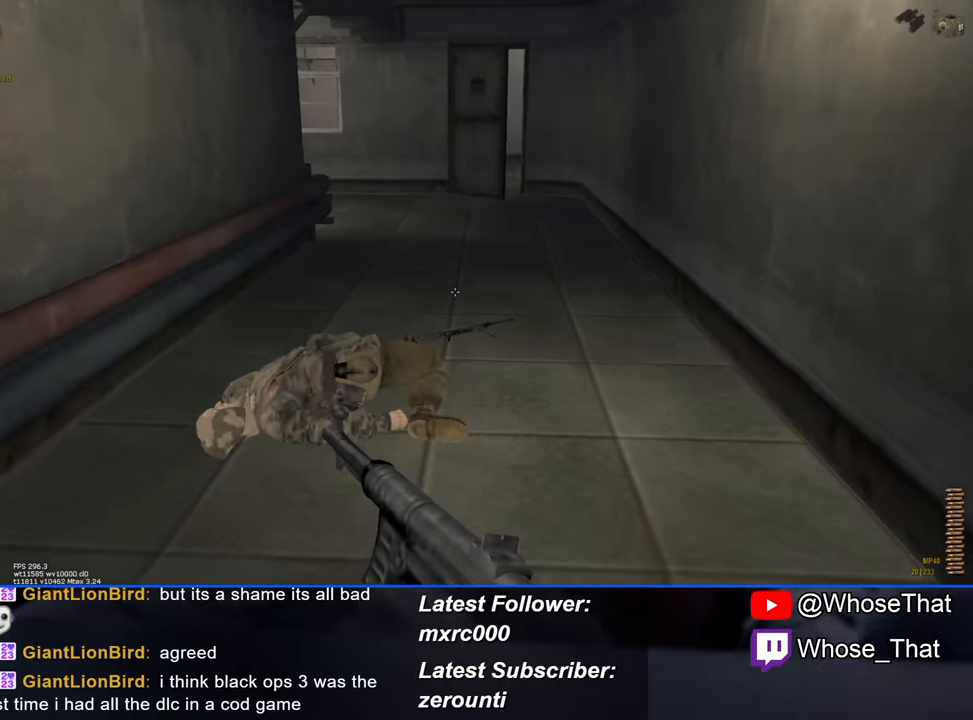
{"keys": ["w"], "events": []}
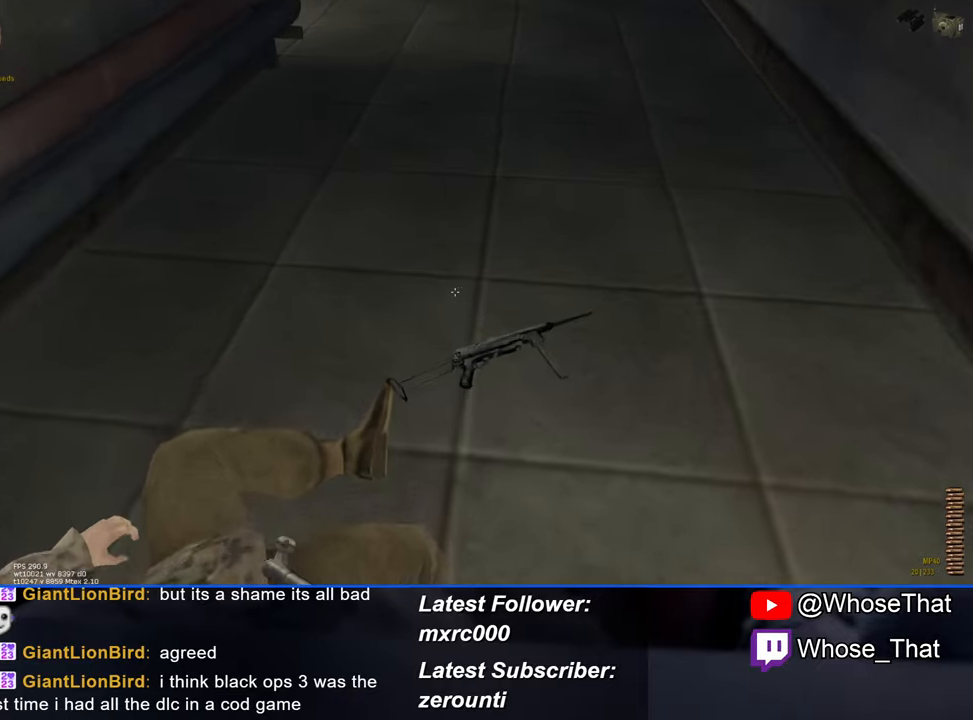
{"keys": ["w"], "events": [[150, "f", "down"], [200, "f", "up"], [300, "f", "down"], [384, "f", "up"]]}
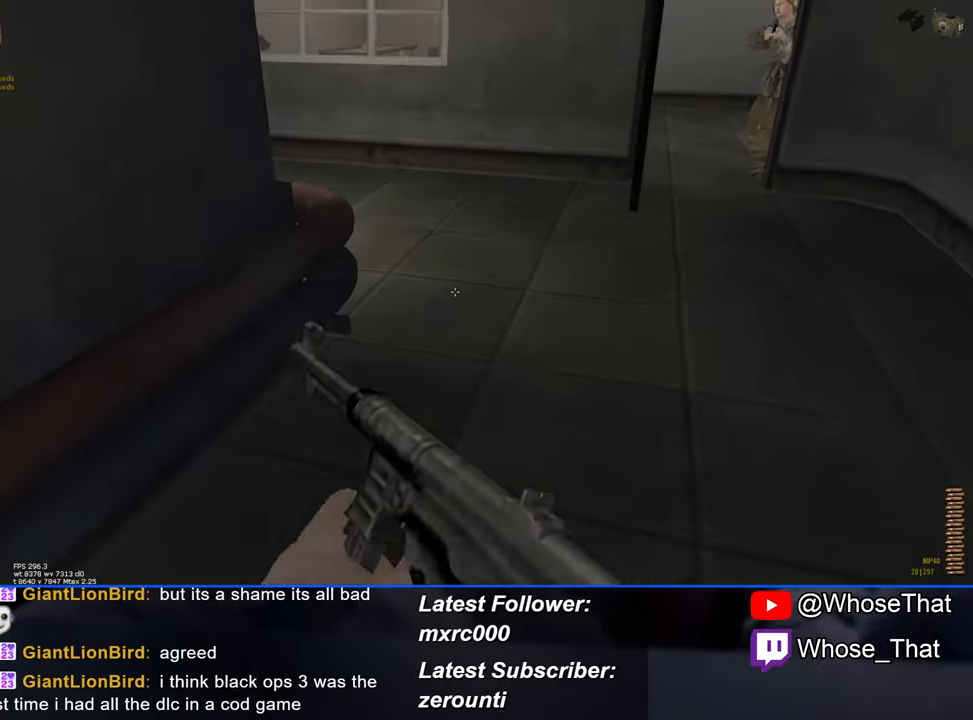
{"keys": ["w"], "events": []}
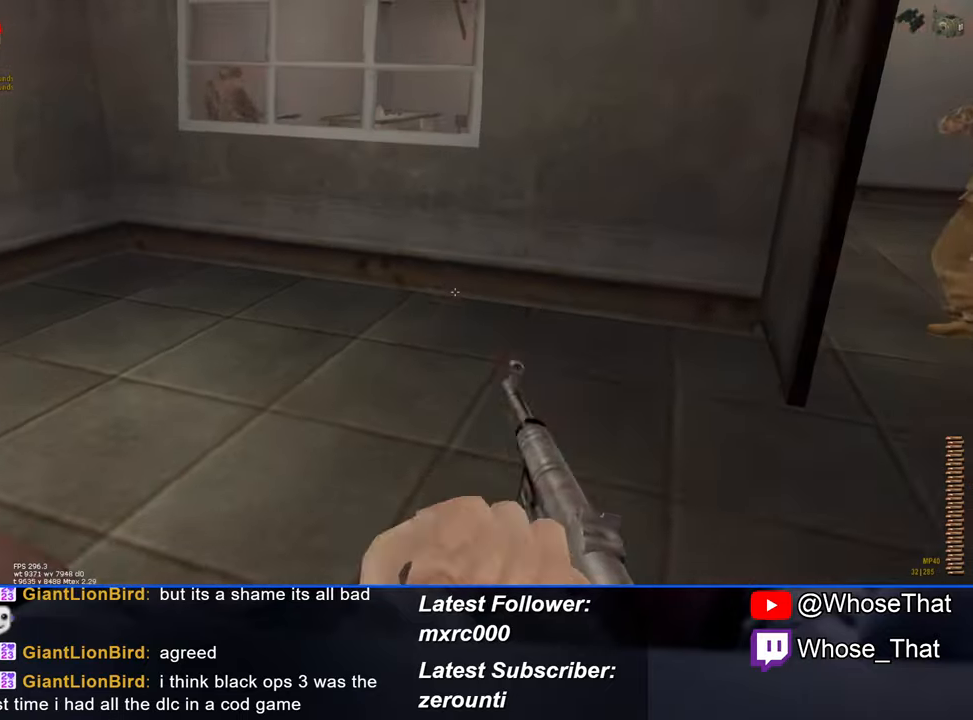
{"keys": ["w"], "events": []}
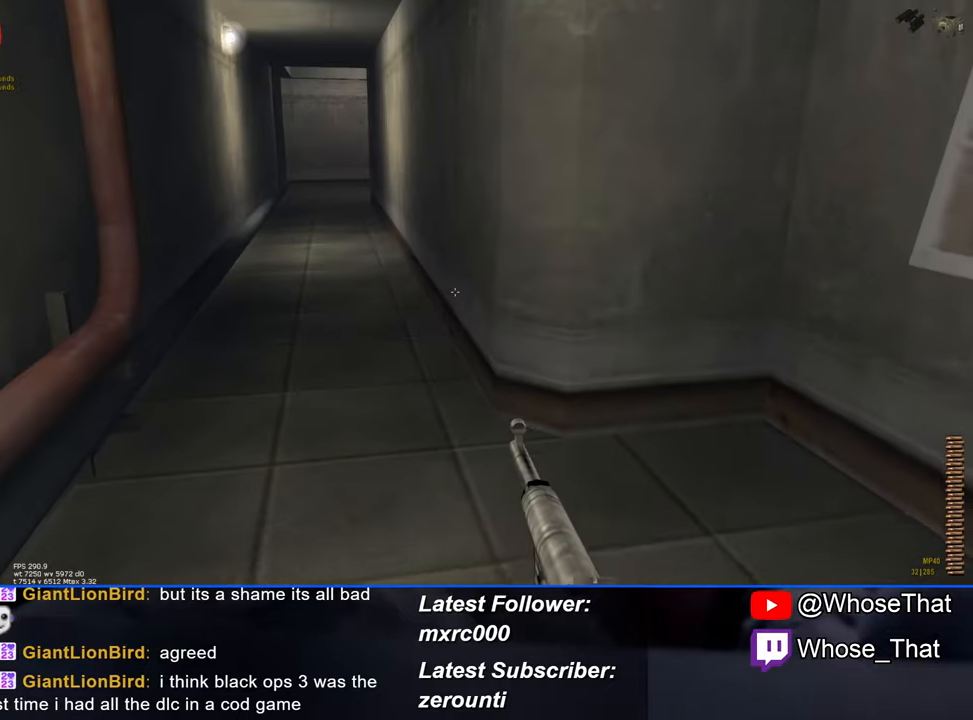
{"keys": ["w"], "events": []}
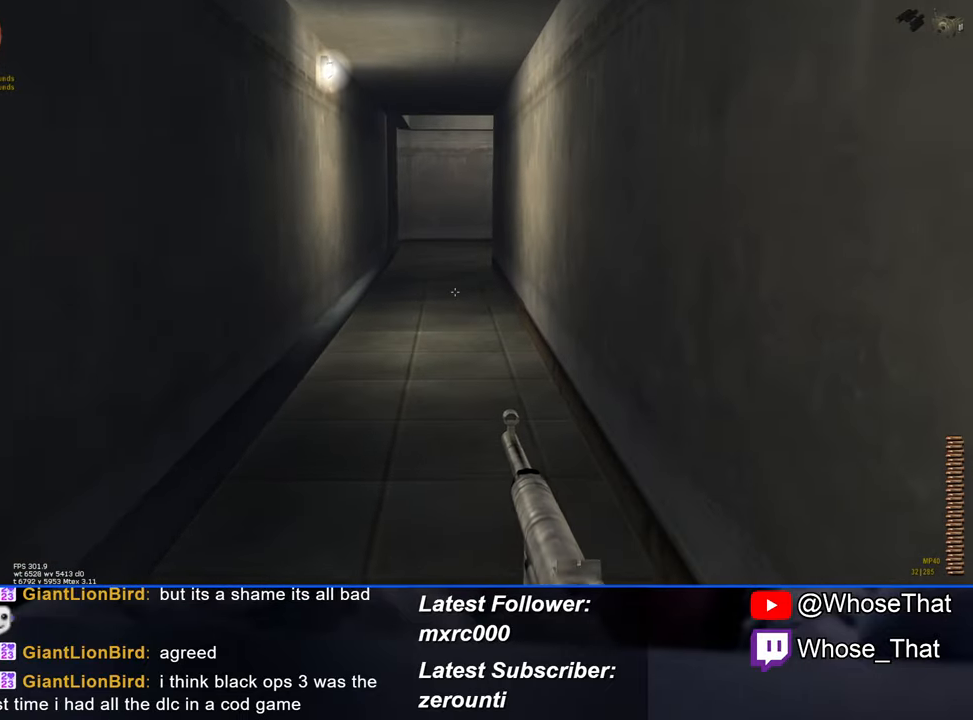
{"keys": ["w"], "events": []}
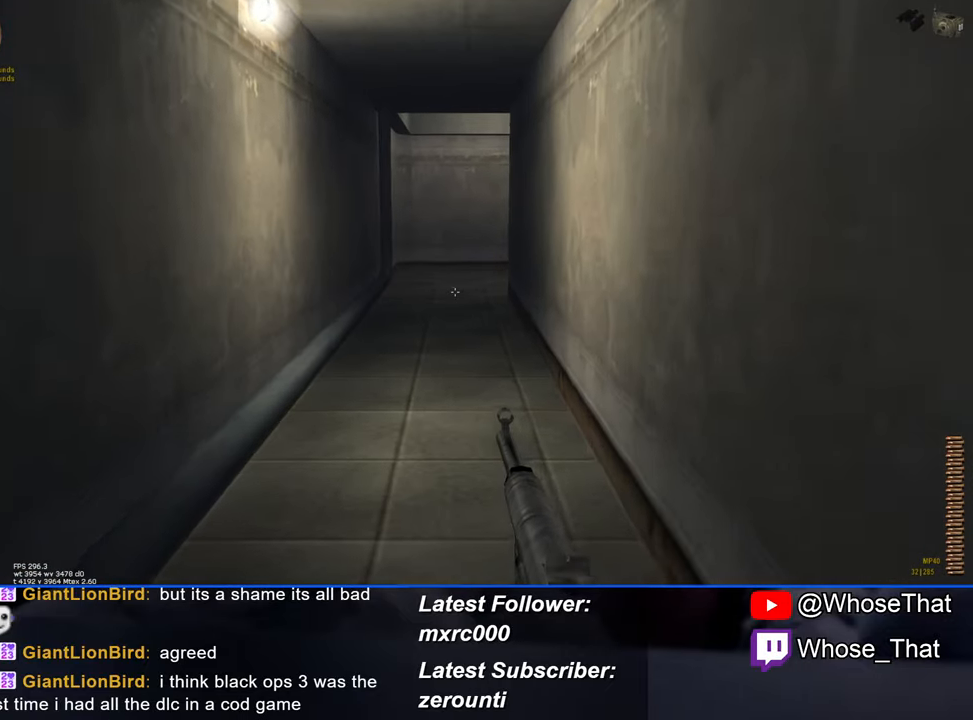
{"keys": ["w"], "events": []}
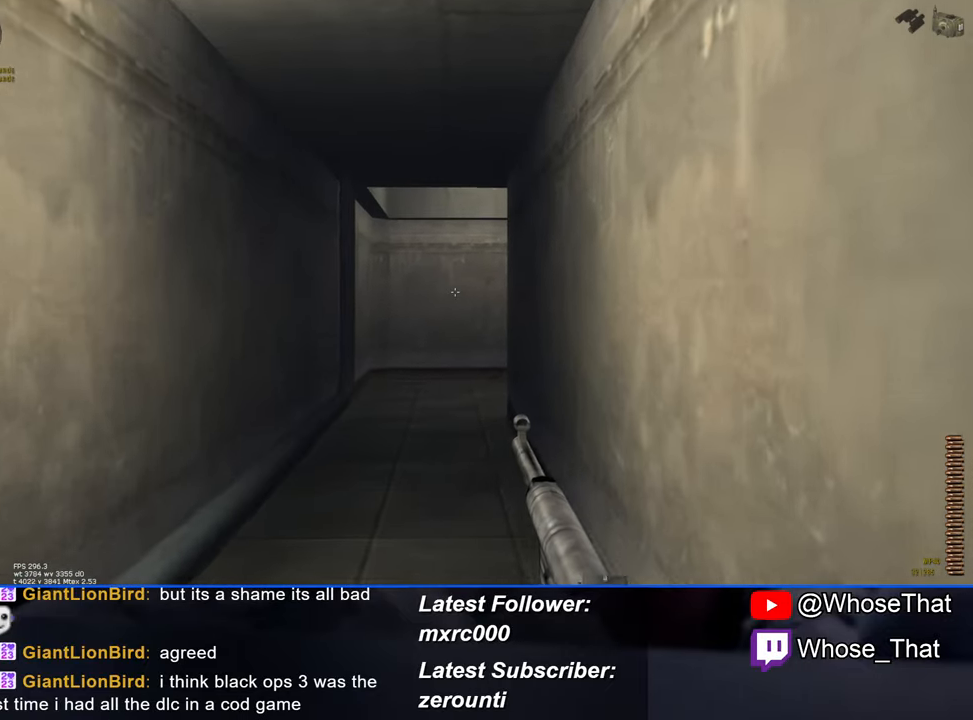
{"keys": ["w"], "events": []}
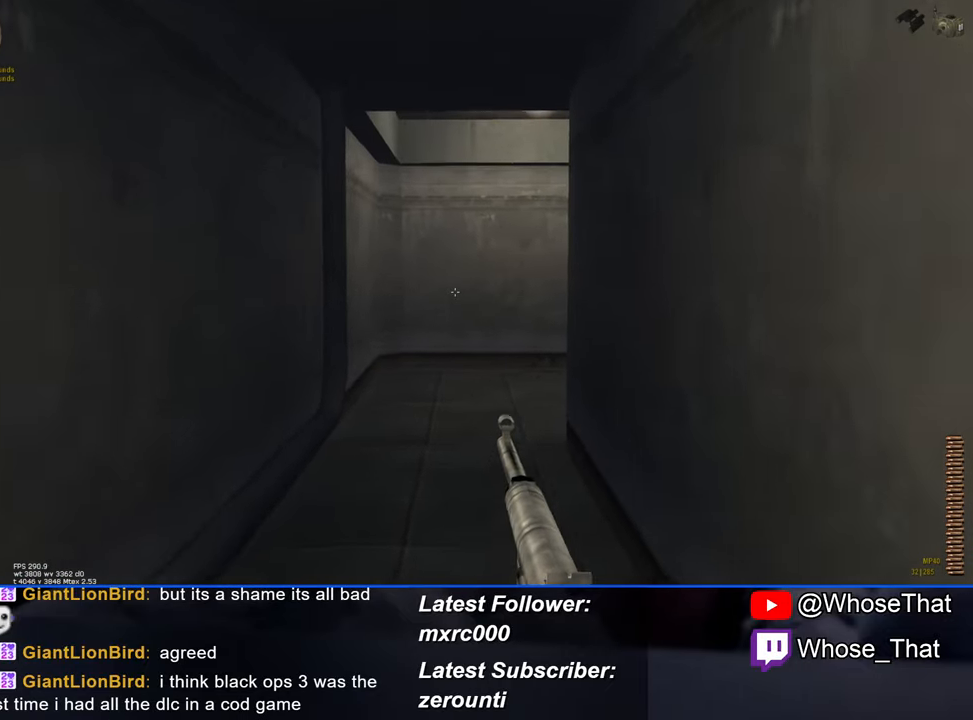
{"keys": ["w"], "events": []}
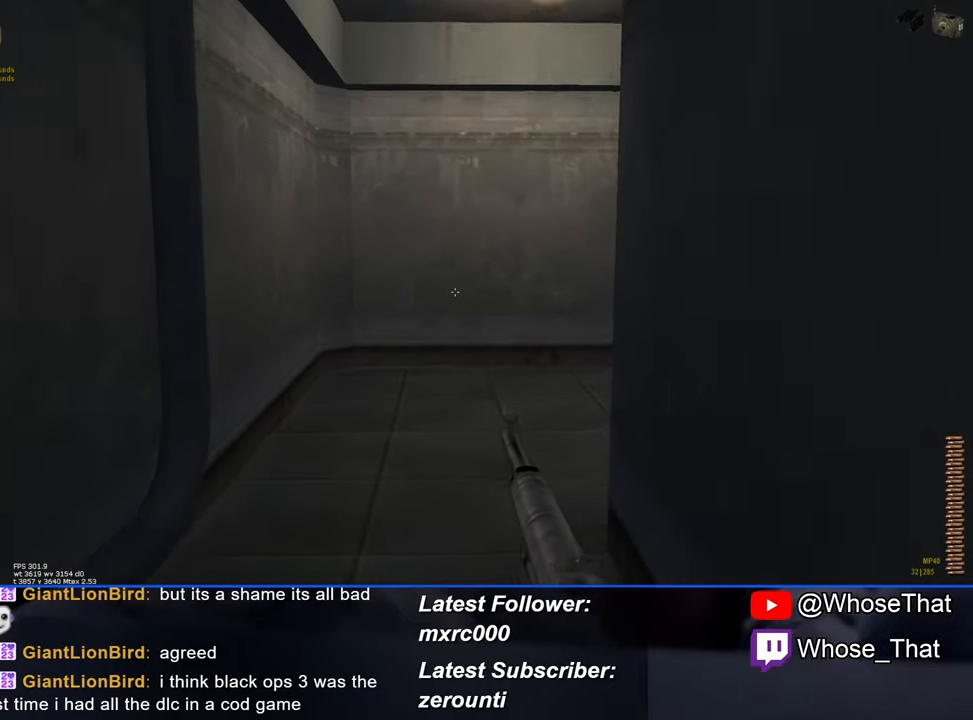
{"keys": ["w"], "events": []}
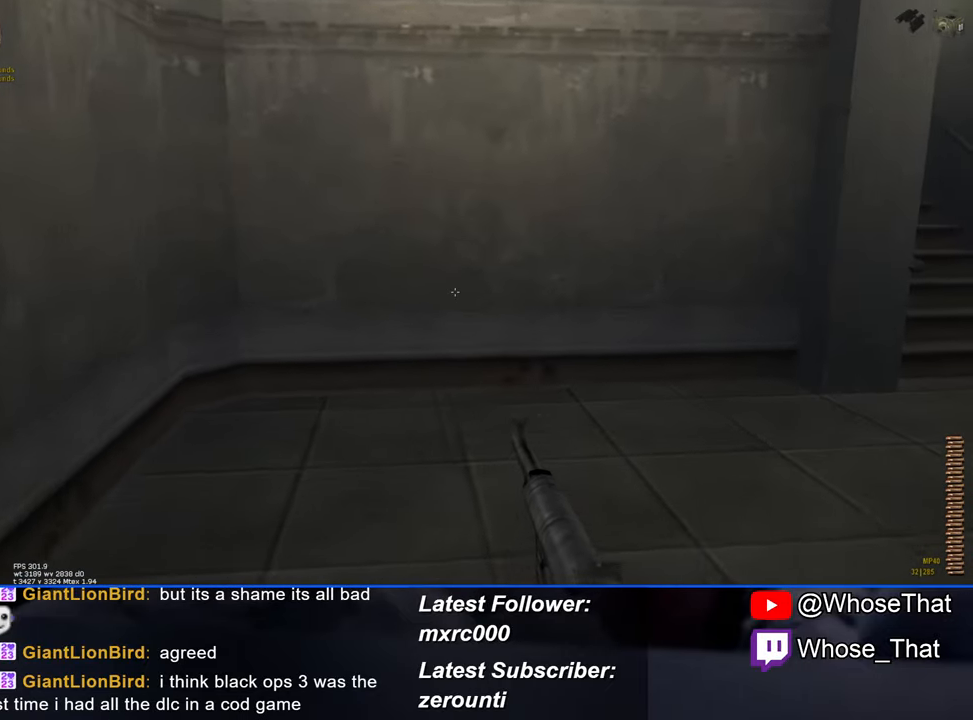
{"keys": ["w"], "events": []}
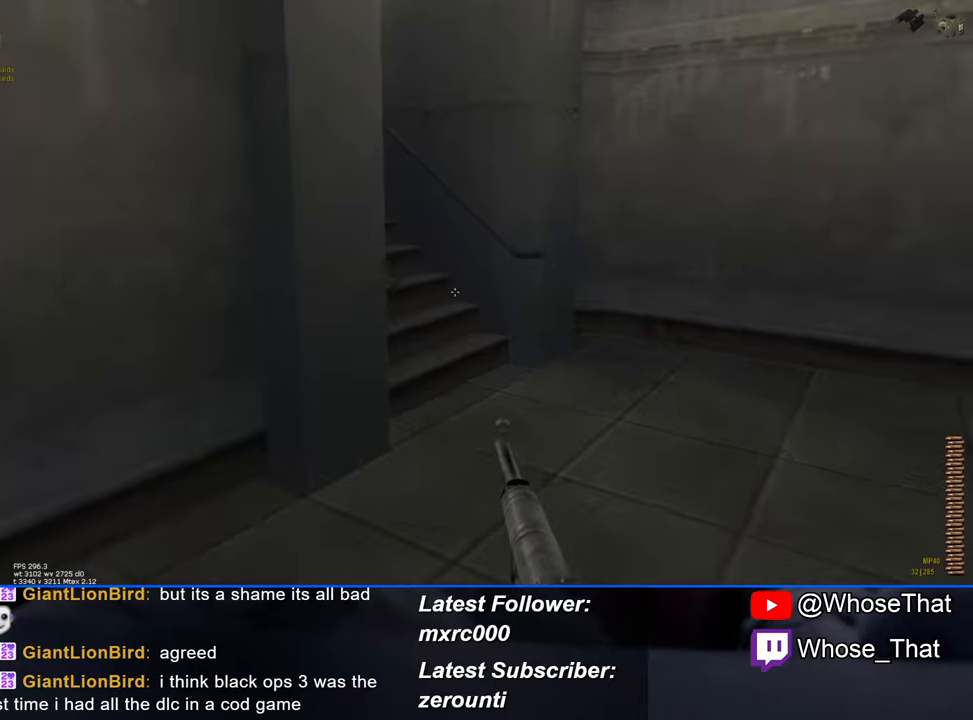
{"keys": ["w"], "events": []}
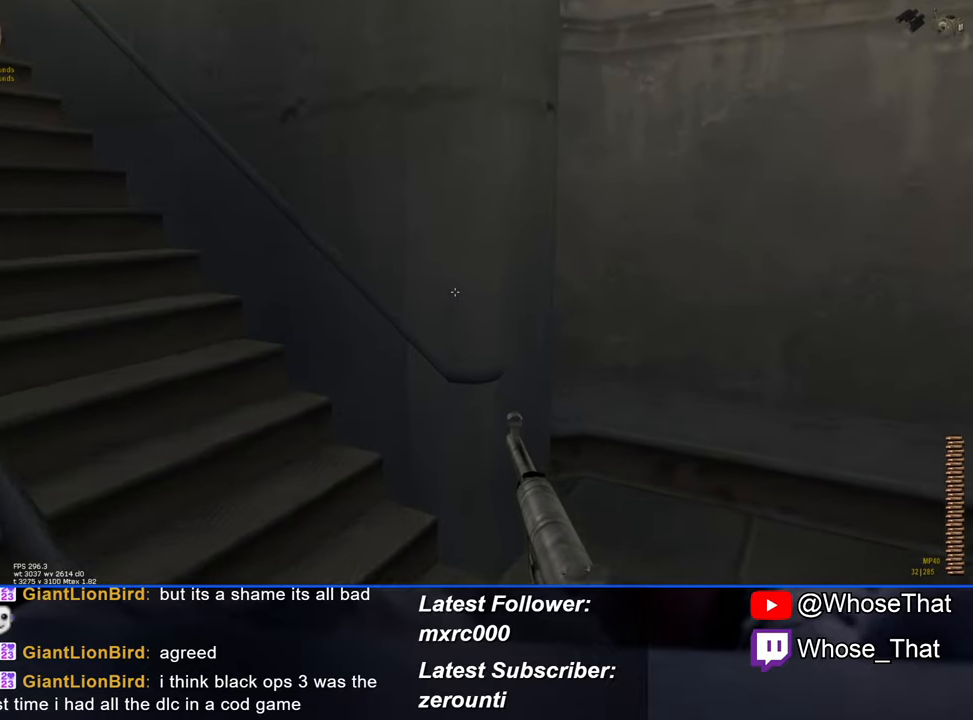
{"keys": ["w"], "events": []}
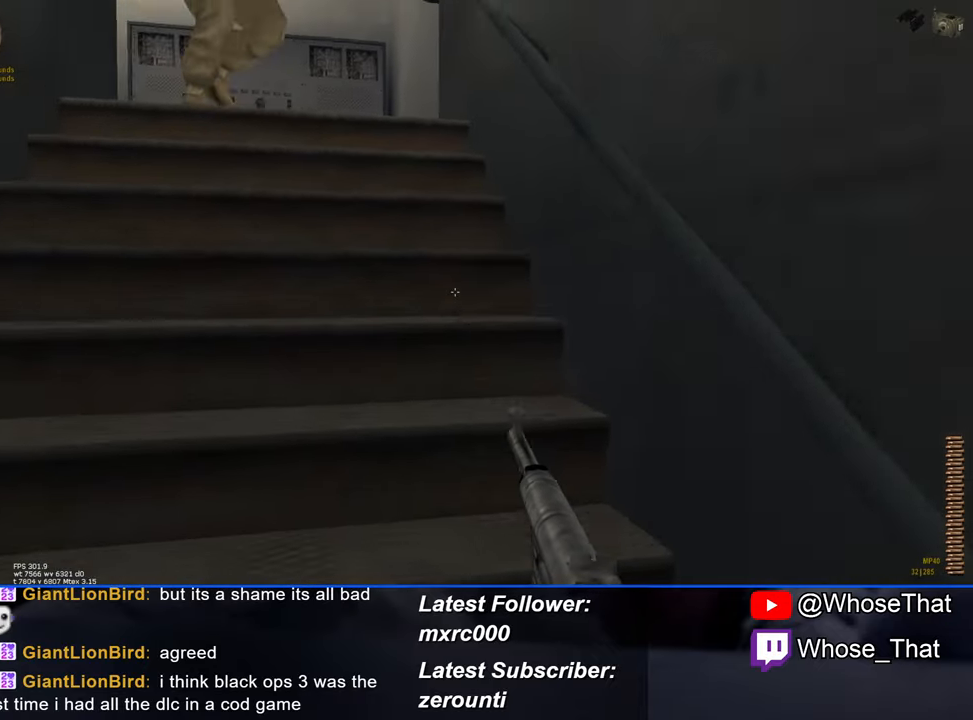
{"keys": ["w"], "events": []}
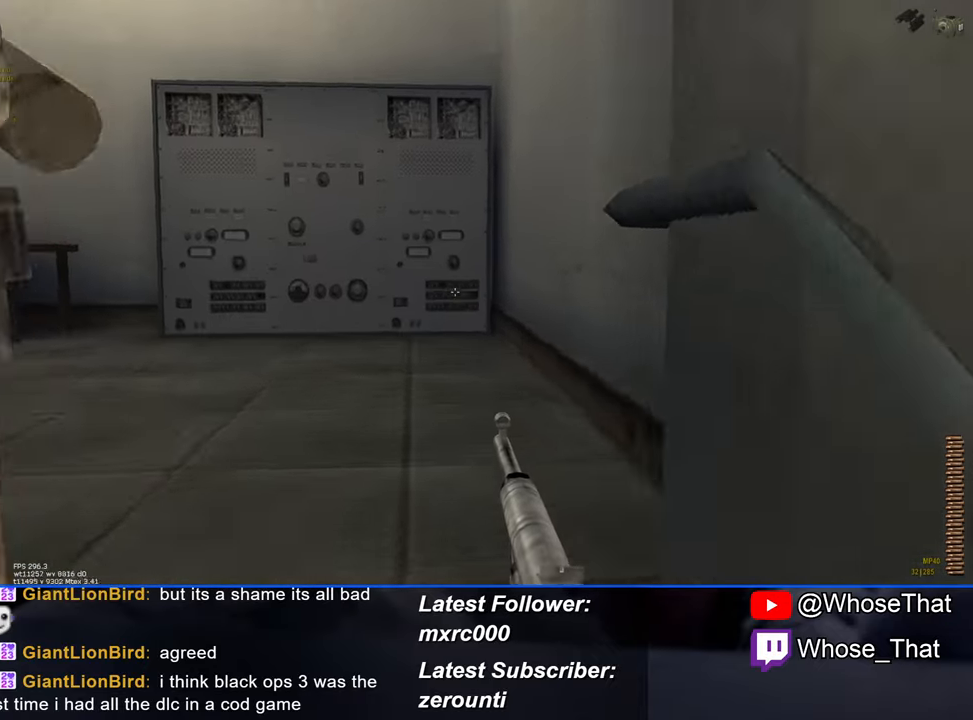
{"keys": ["w"], "events": []}
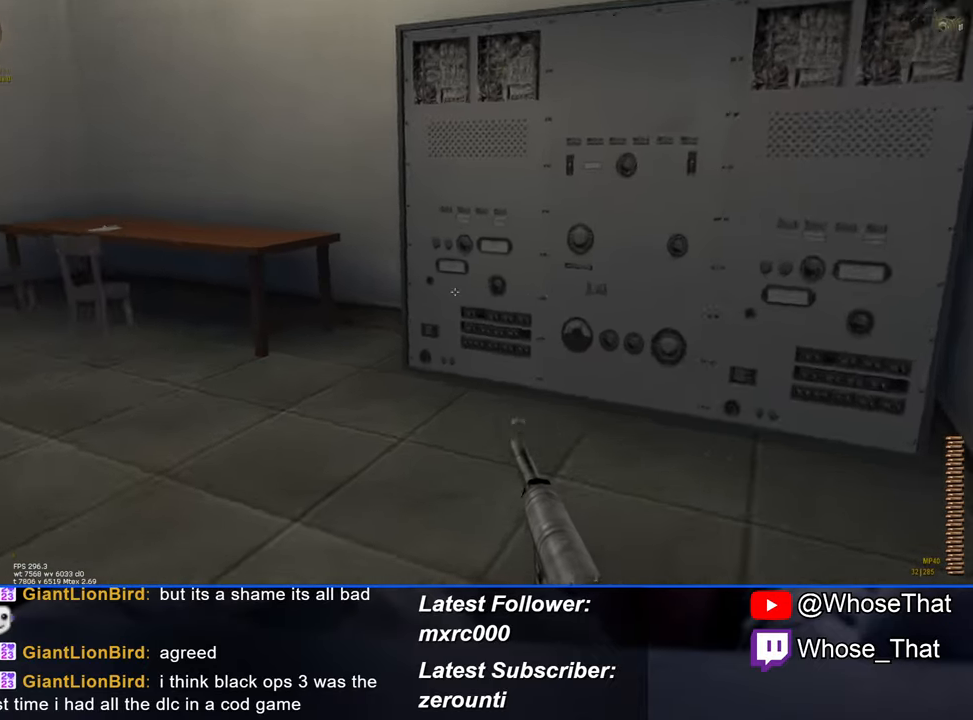
{"keys": ["w"], "events": []}
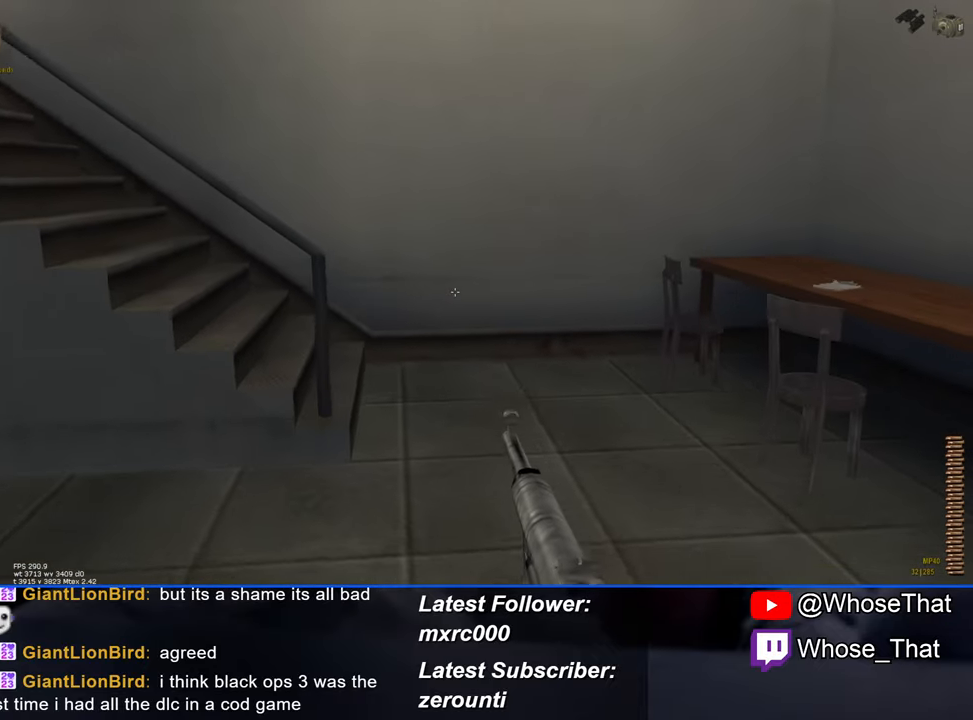
{"keys": ["w"], "events": []}
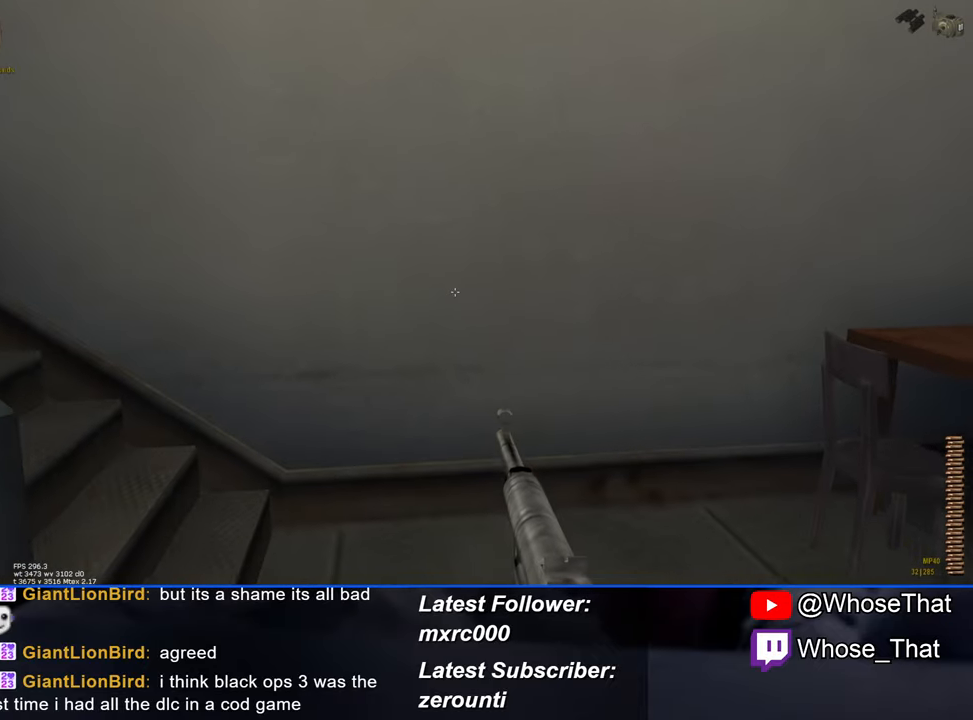
{"keys": ["w"], "events": []}
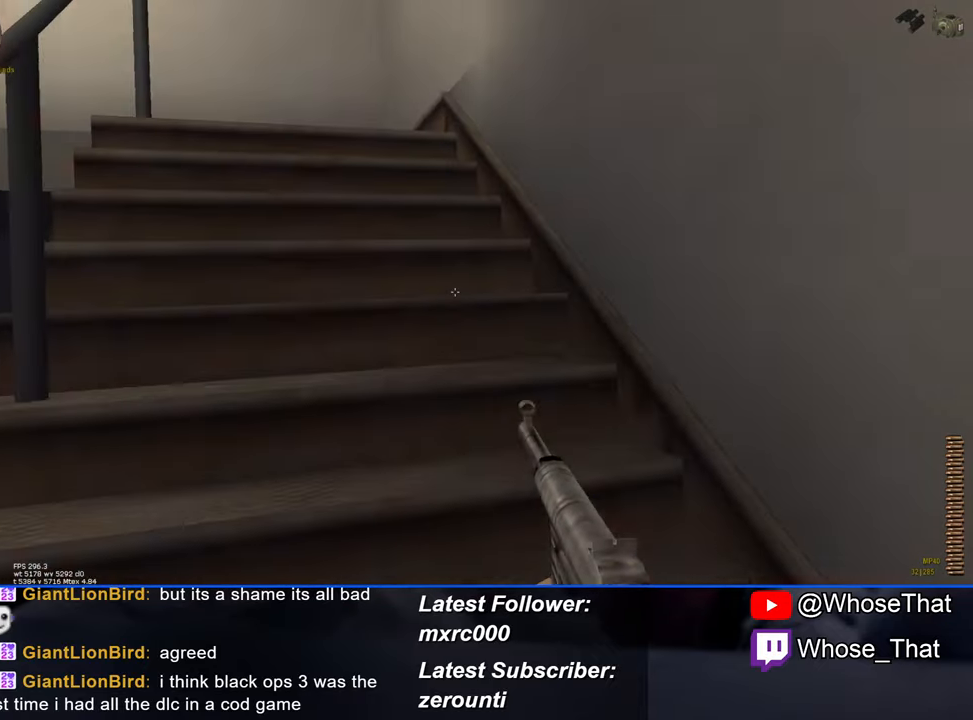
{"keys": ["d", "w"], "events": [[283, "d", "down"]]}
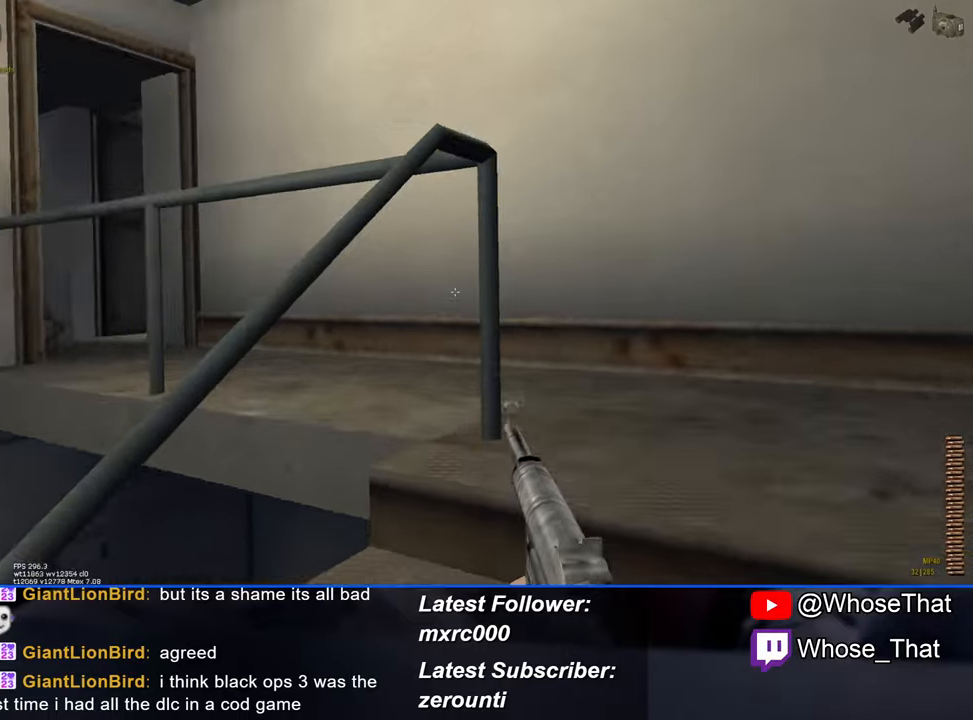
{"keys": ["d", "w"], "events": []}
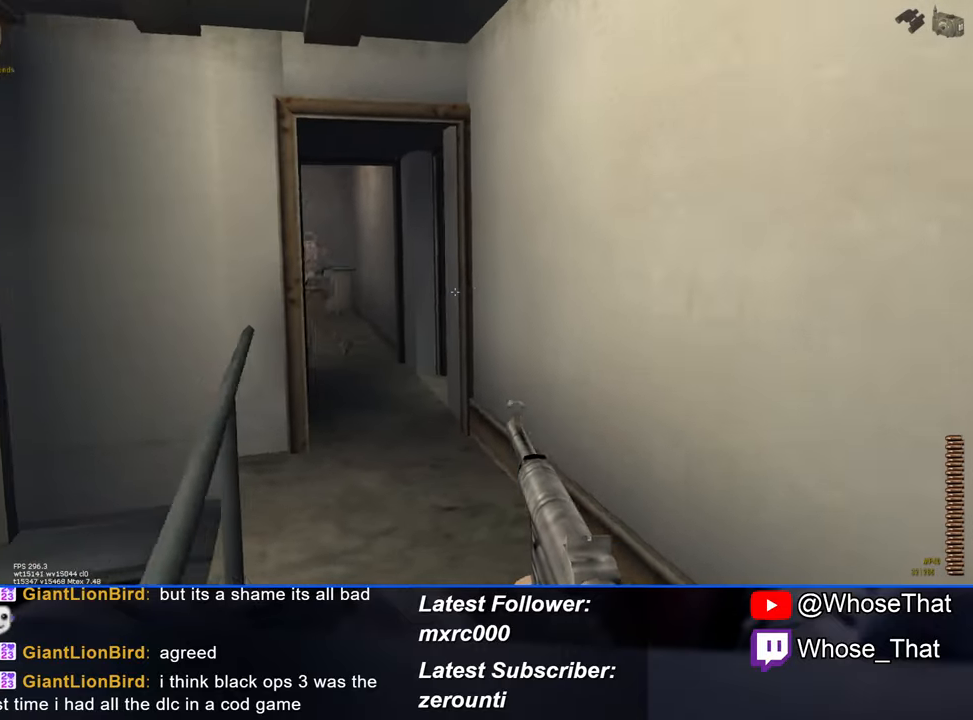
{"keys": ["w"], "events": [[17, "d", "up"], [400, "d", "down"], [450, "d", "up"]]}
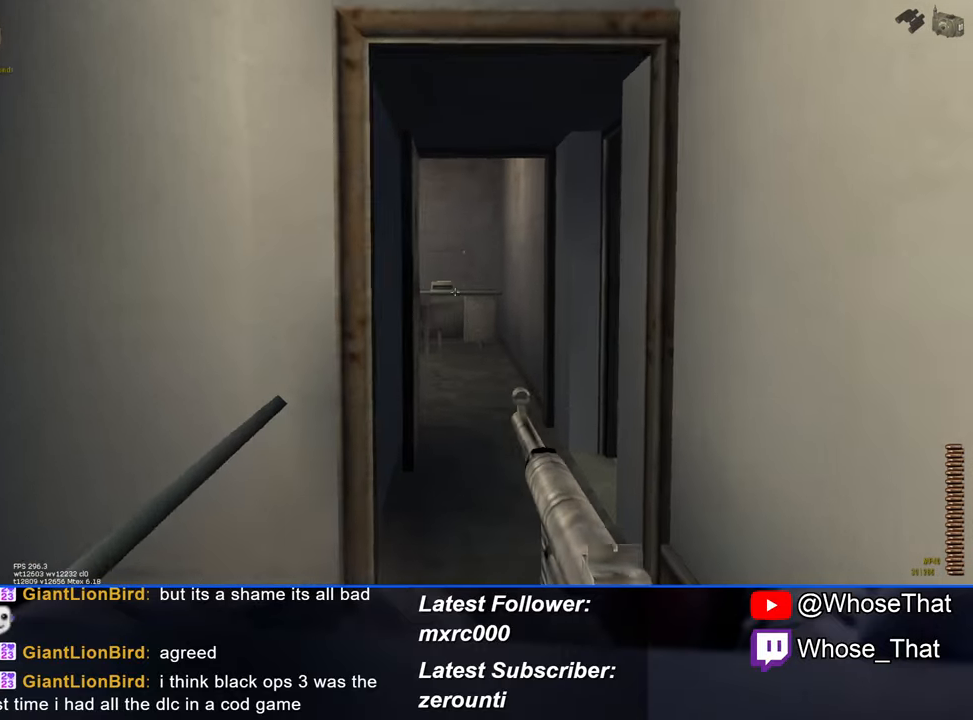
{"keys": ["w"], "events": []}
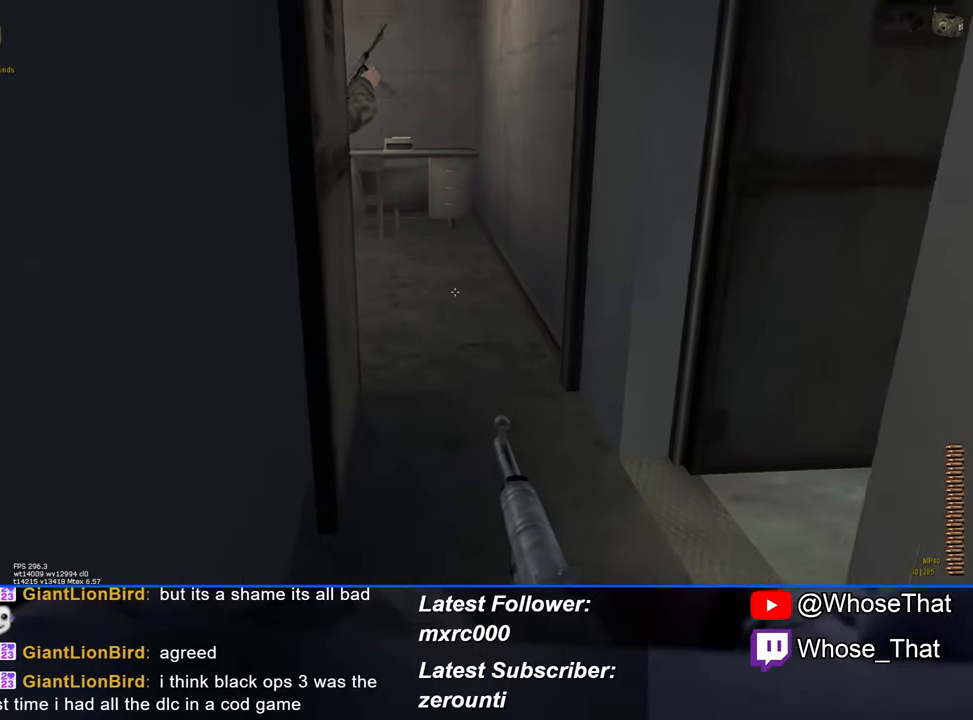
{"keys": ["w"], "events": []}
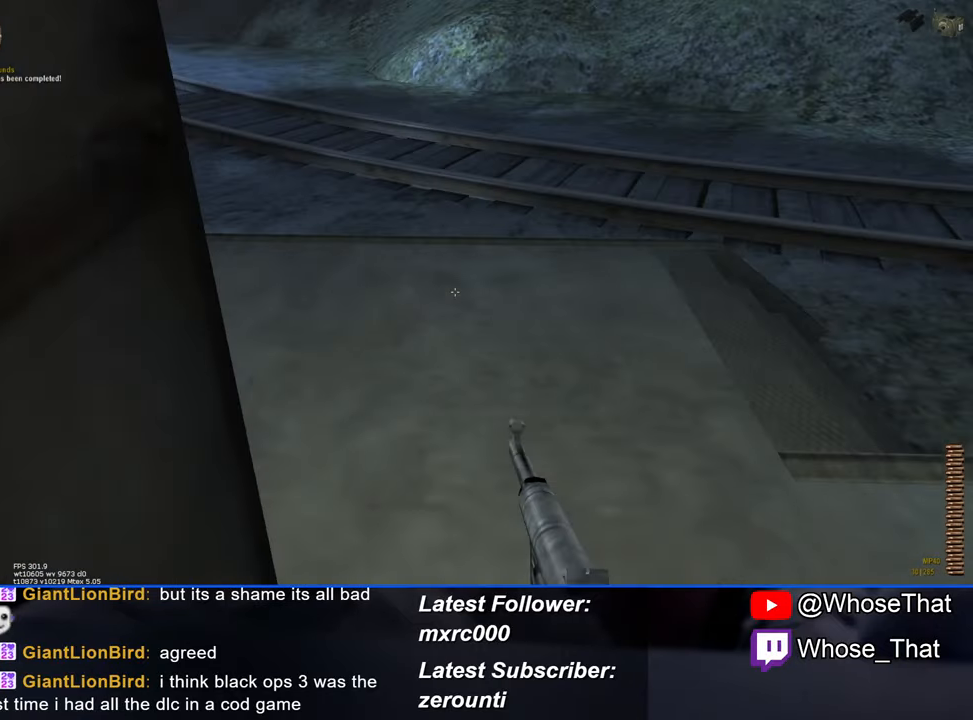
{"keys": ["d", "w"], "events": [[84, "d", "down"]]}
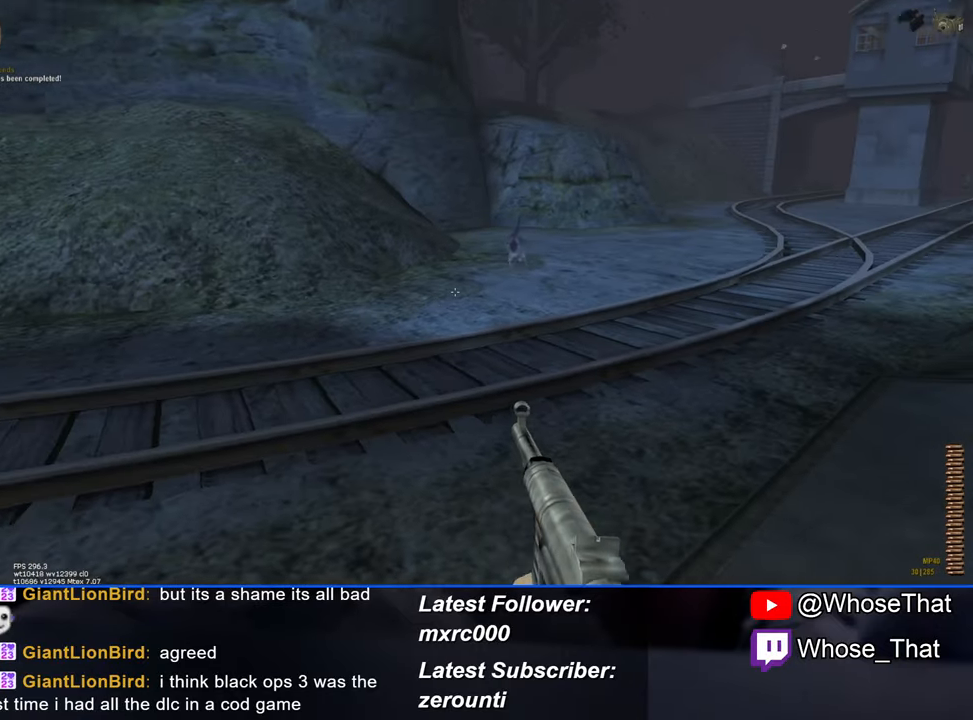
{"keys": ["d", "w"], "events": []}